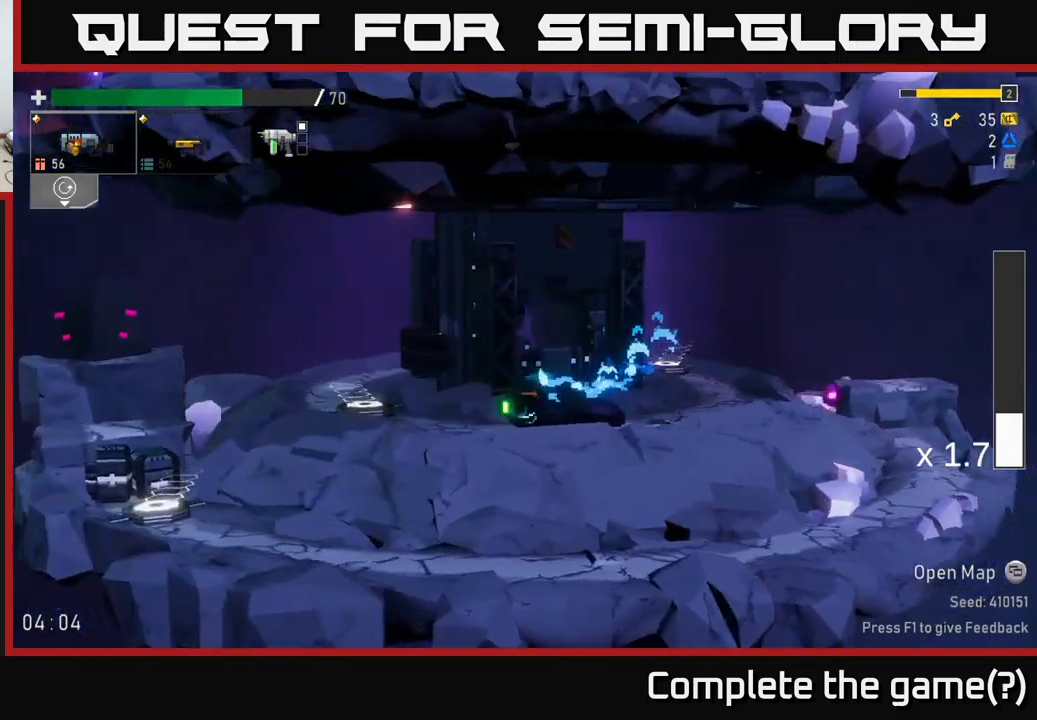
Gameplay with a controller (Xbox layout); each line is a JSON object with the inputs held at the frame after it. "events" lists button and stick changes between this image and that frame as [ms after this image, input, new state], when the widget could be followed in between.
{"buttons": [], "left_stick": "left", "right_stick": "center", "events": [[33, "X", "up"], [317, "Y", "down"], [483, "Y", "up"]]}
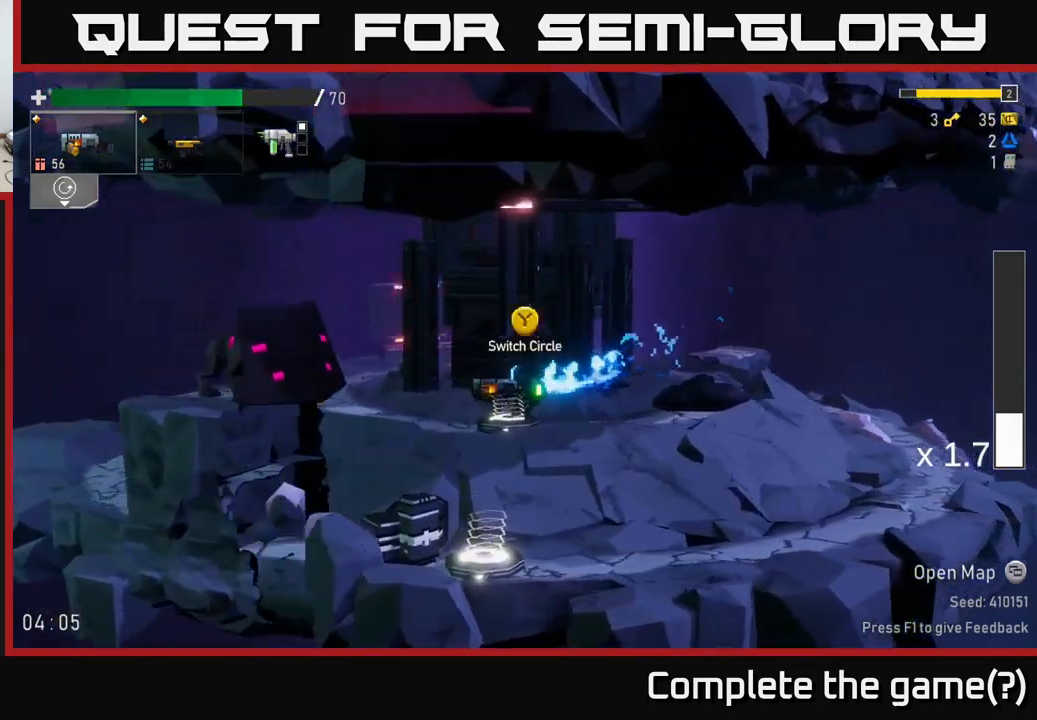
{"buttons": [], "left_stick": "left", "right_stick": "center", "events": [[167, "Y", "down"], [167, "left_stick", "center"], [250, "Y", "up"], [317, "left_stick", "left"]]}
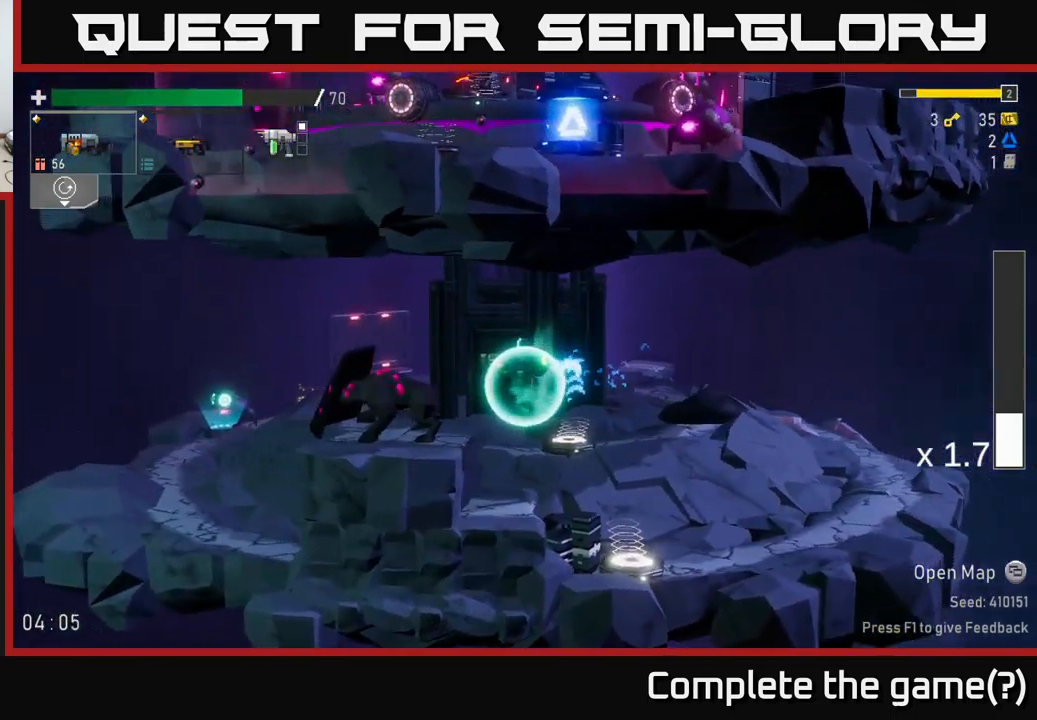
{"buttons": [], "left_stick": "center", "right_stick": "center", "events": [[117, "A", "down"], [267, "A", "up"], [433, "left_stick", "center"]]}
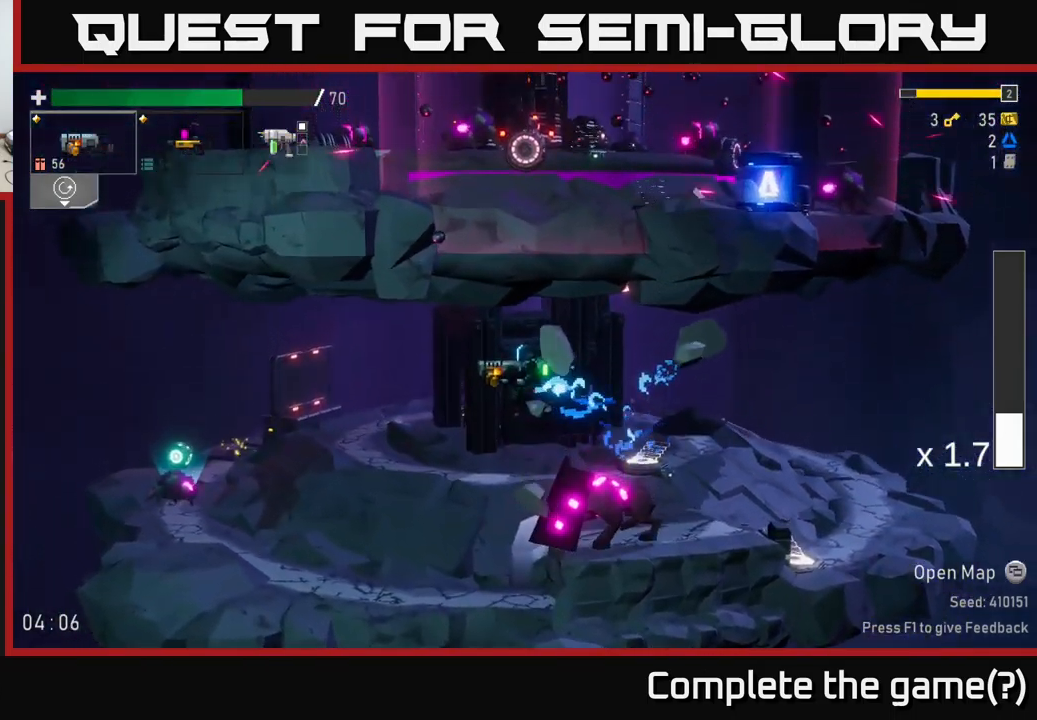
{"buttons": [], "left_stick": "right", "right_stick": "center", "events": [[33, "left_stick", "right"]]}
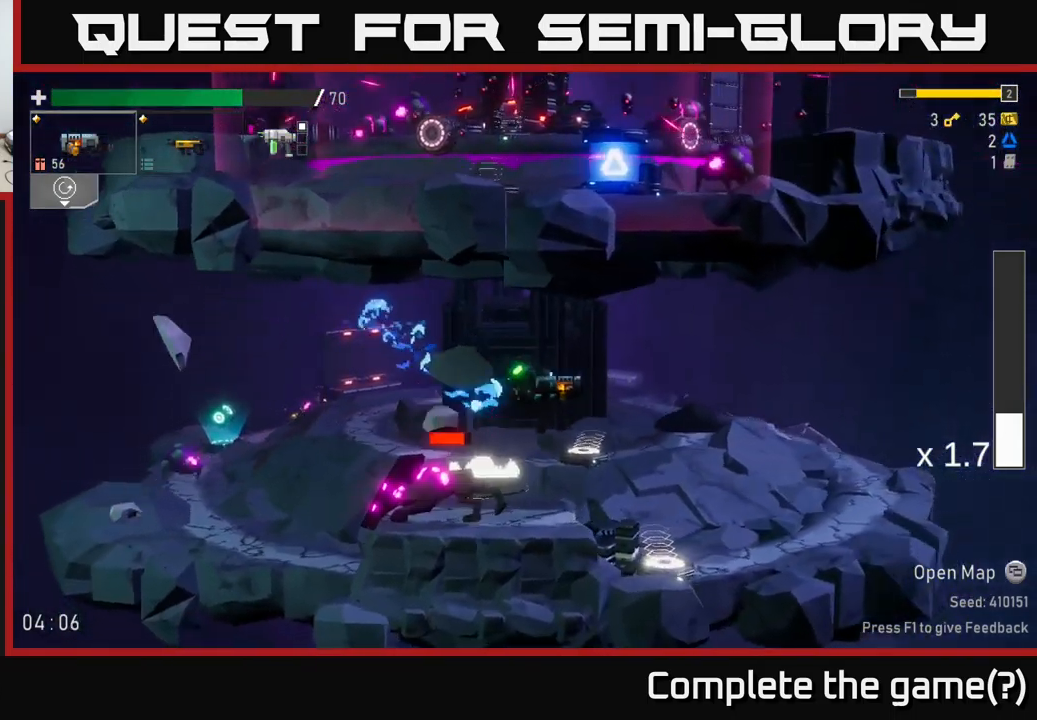
{"buttons": [], "left_stick": "center", "right_stick": "center", "events": [[33, "left_stick", "left"], [117, "R2", "down"], [167, "R2", "up"], [167, "left_stick", "center"]]}
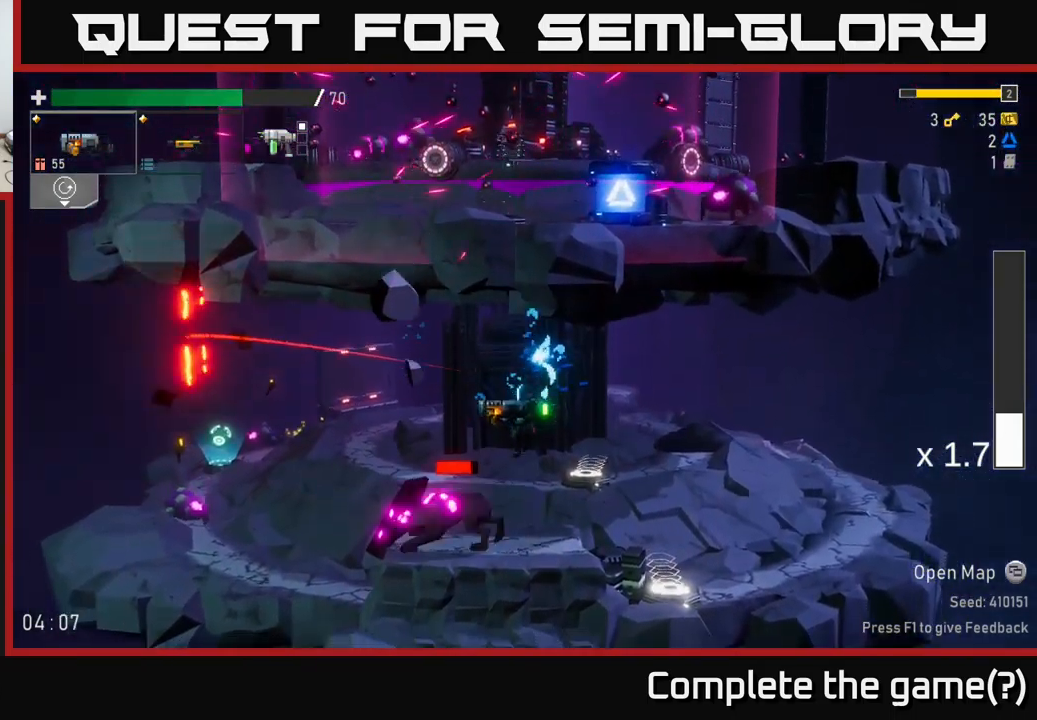
{"buttons": [], "left_stick": "left", "right_stick": "center", "events": [[150, "left_stick", "left"], [233, "R2", "down"], [333, "R2", "up"]]}
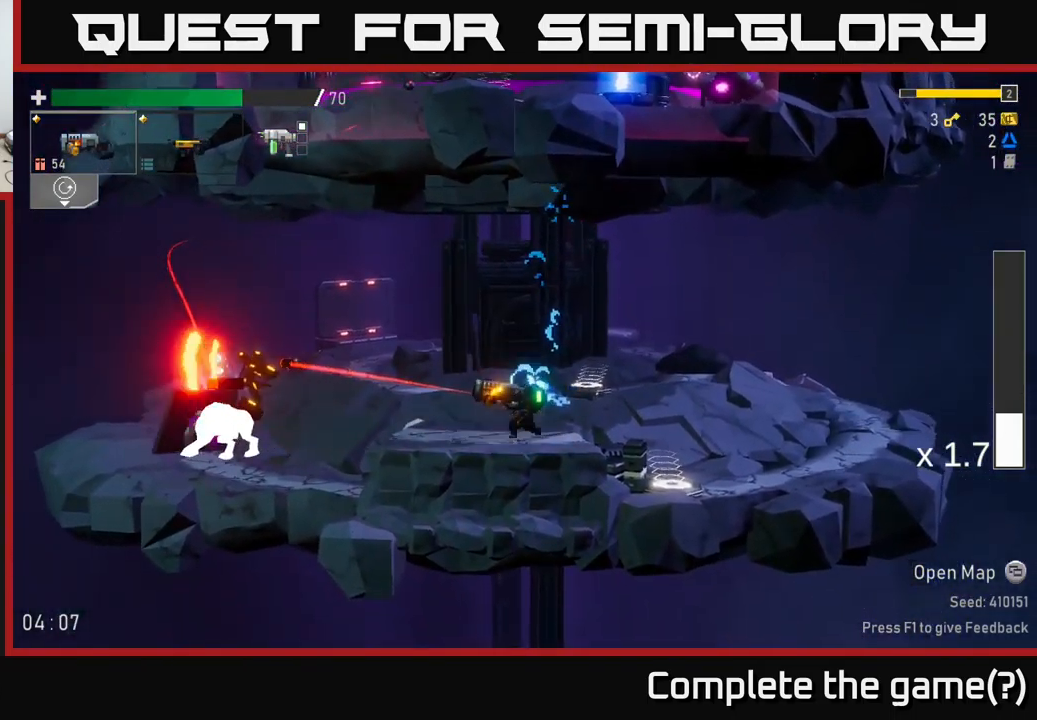
{"buttons": [], "left_stick": "left", "right_stick": "center", "events": []}
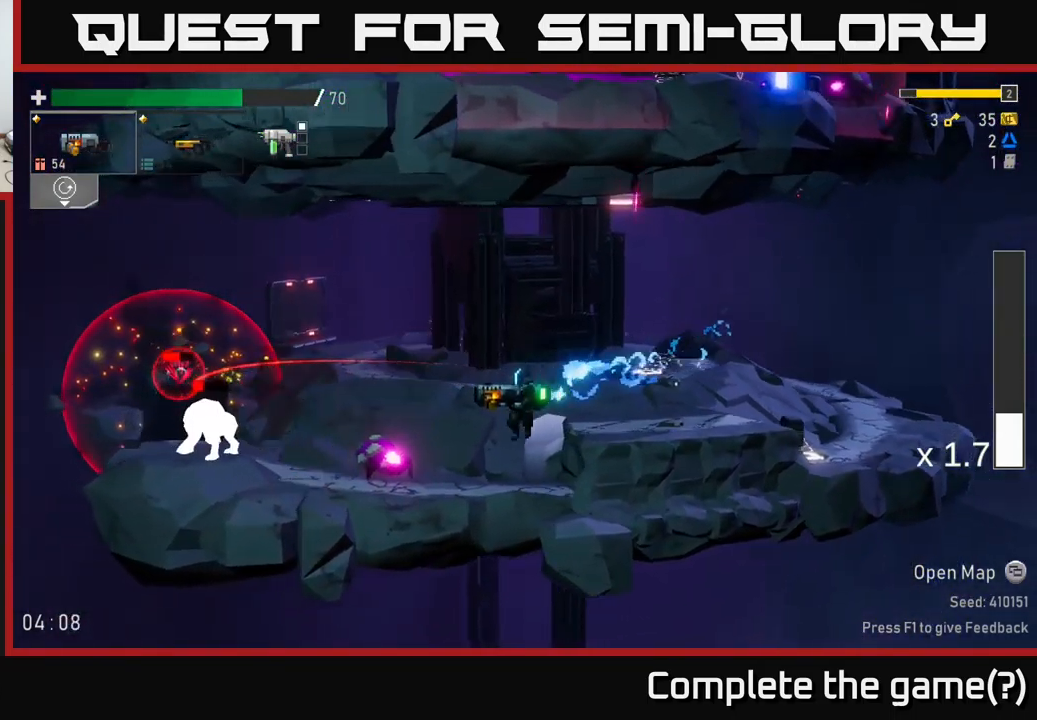
{"buttons": ["R2"], "left_stick": "center", "right_stick": "center", "events": [[67, "left_stick", "center"], [133, "R2", "down"], [250, "R2", "up"], [433, "R2", "down"]]}
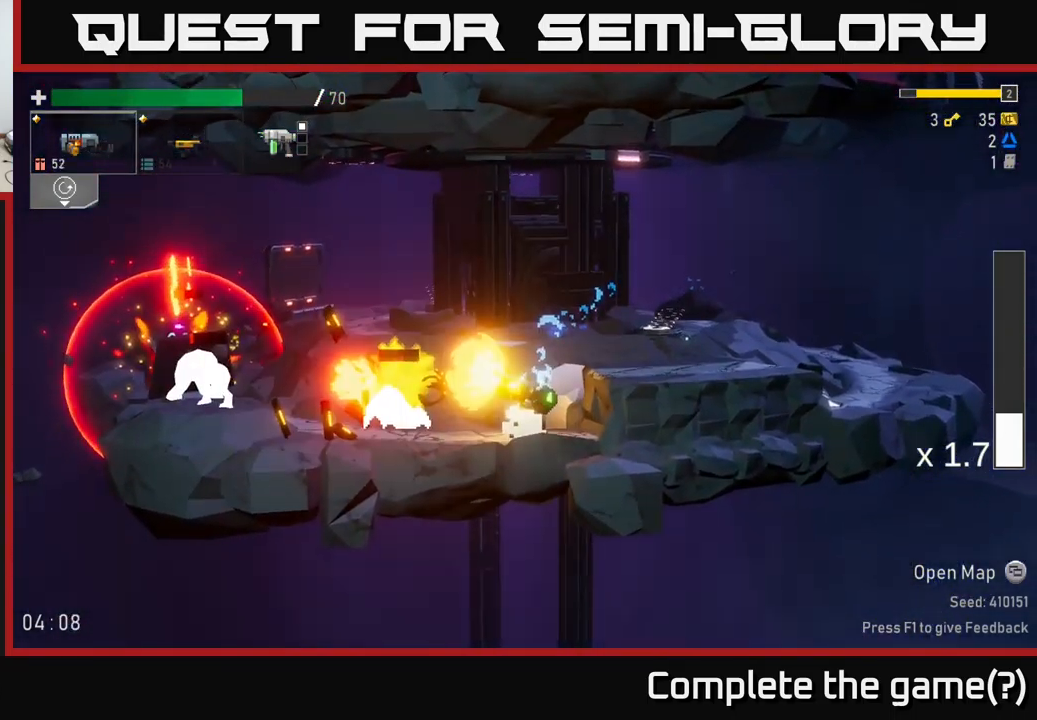
{"buttons": ["R2"], "left_stick": "left", "right_stick": "center", "events": [[33, "R2", "up"], [167, "R2", "down"], [300, "R2", "up"], [417, "left_stick", "left"], [467, "R2", "down"]]}
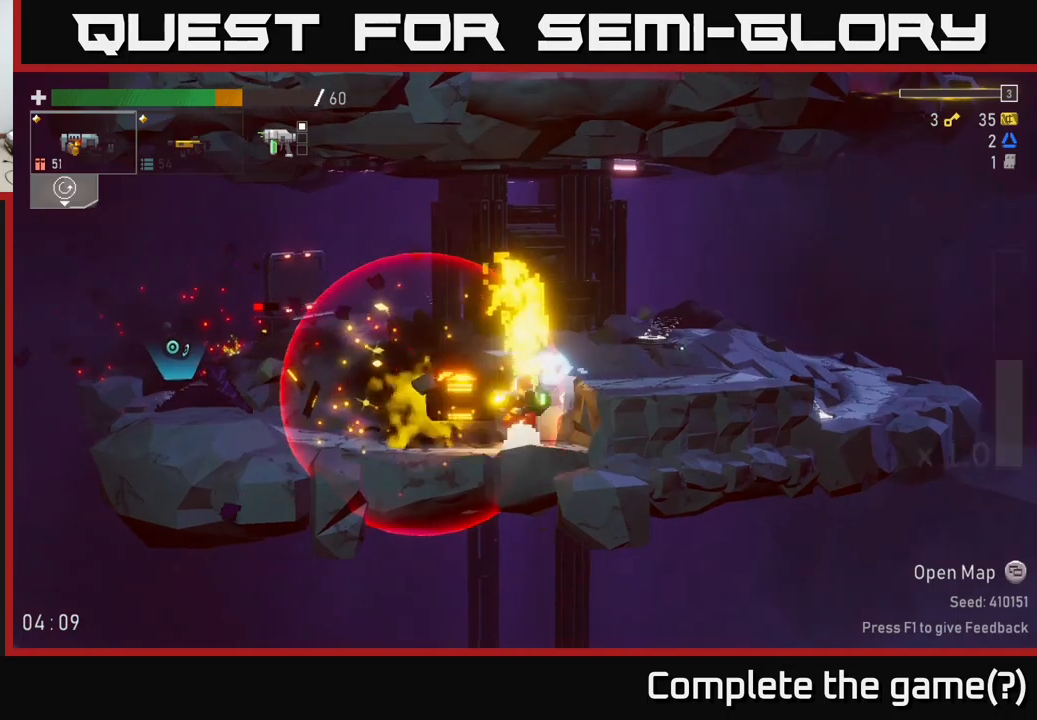
{"buttons": [], "left_stick": "left", "right_stick": "center", "events": [[117, "R2", "up"]]}
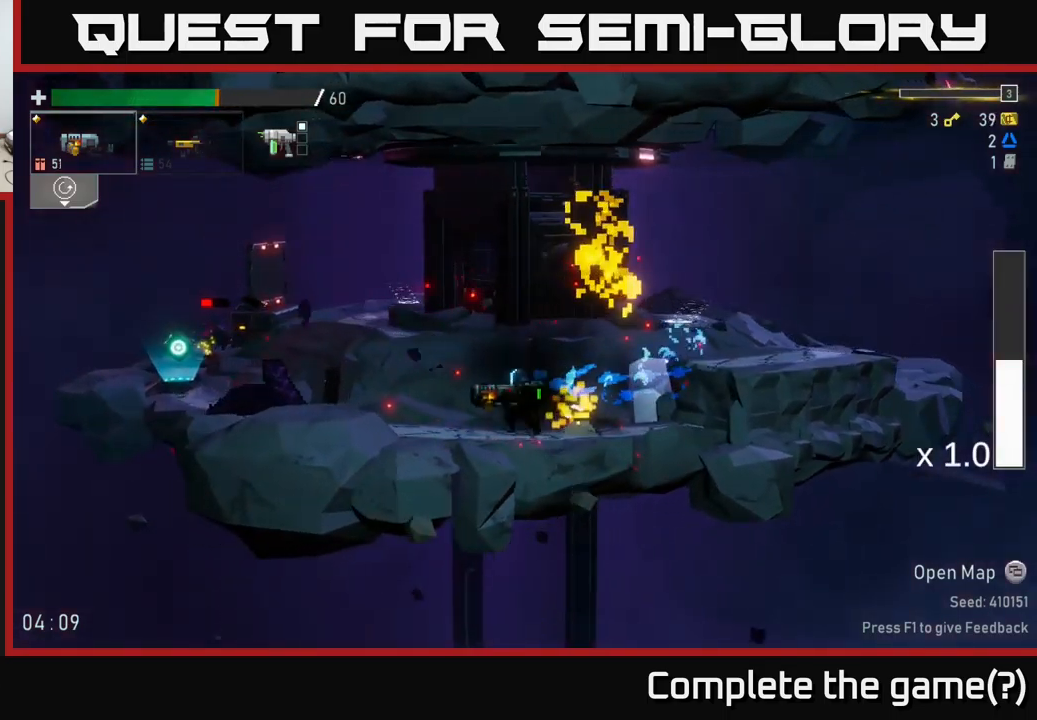
{"buttons": [], "left_stick": "left", "right_stick": "center", "events": [[117, "R2", "down"], [167, "R2", "up"]]}
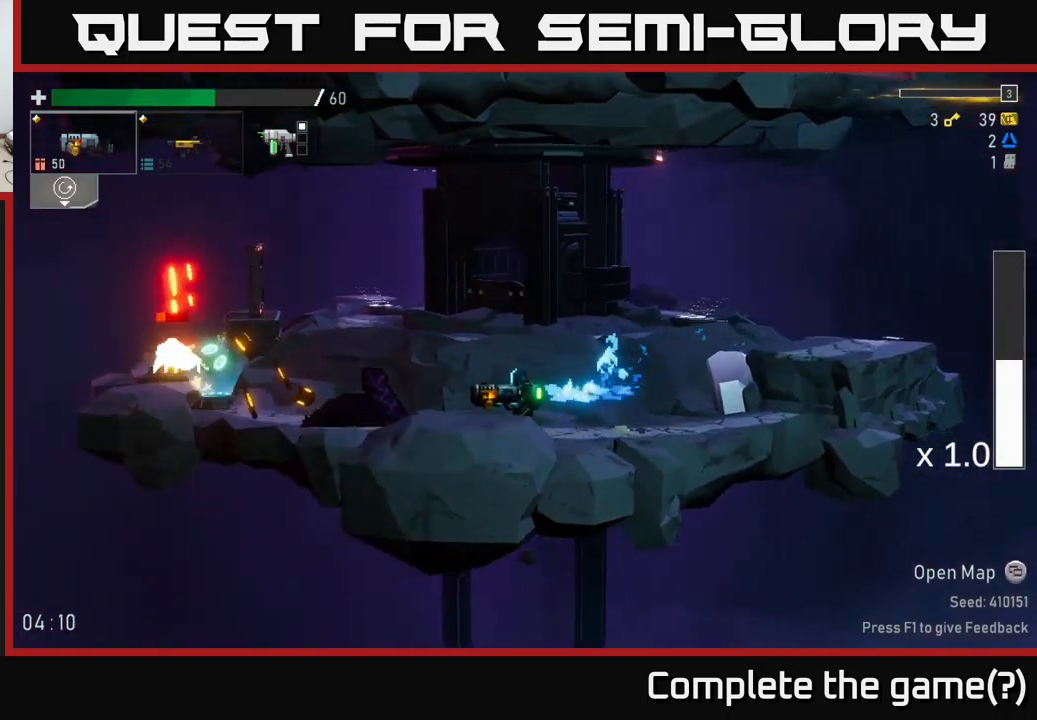
{"buttons": [], "left_stick": "left", "right_stick": "center", "events": []}
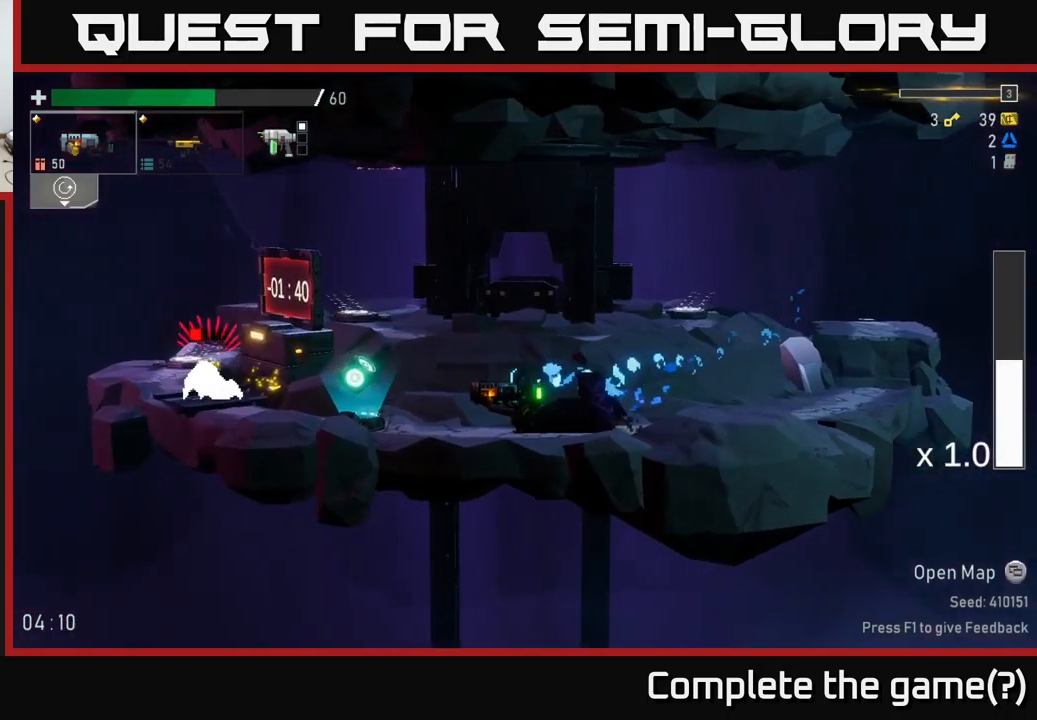
{"buttons": [], "left_stick": "left", "right_stick": "center", "events": [[34, "R2", "down"], [134, "R2", "up"], [317, "R2", "down"], [334, "left_stick", "center"], [450, "R2", "up"], [500, "left_stick", "left"]]}
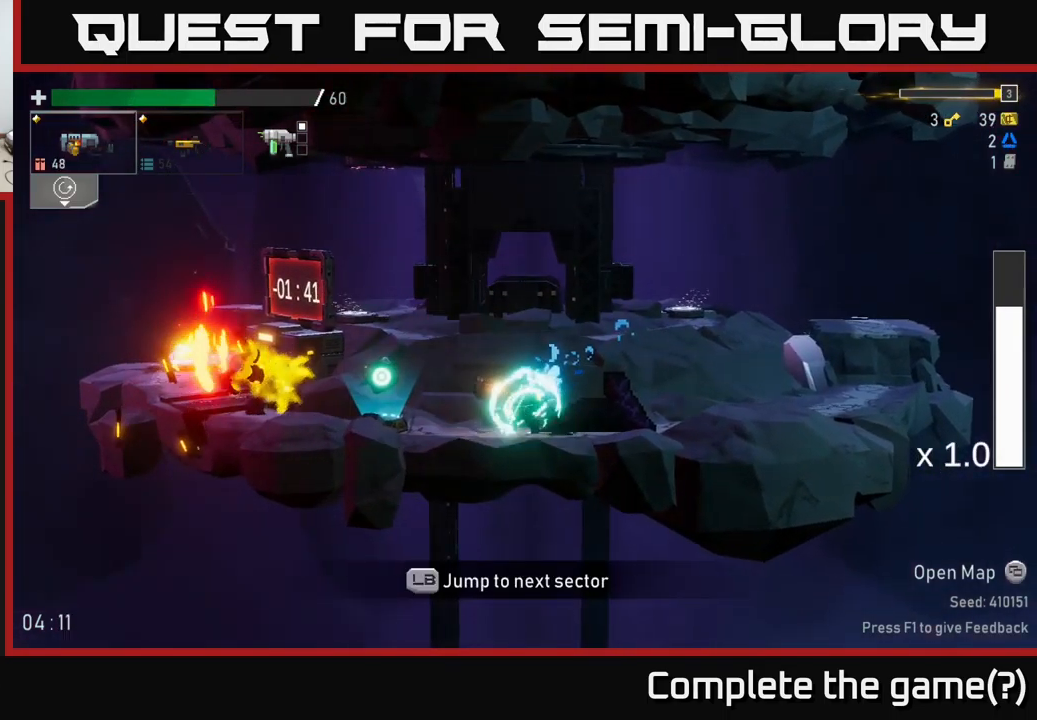
{"buttons": [], "left_stick": "center", "right_stick": "center", "events": [[367, "Y", "down"], [450, "Y", "up"], [450, "left_stick", "center"]]}
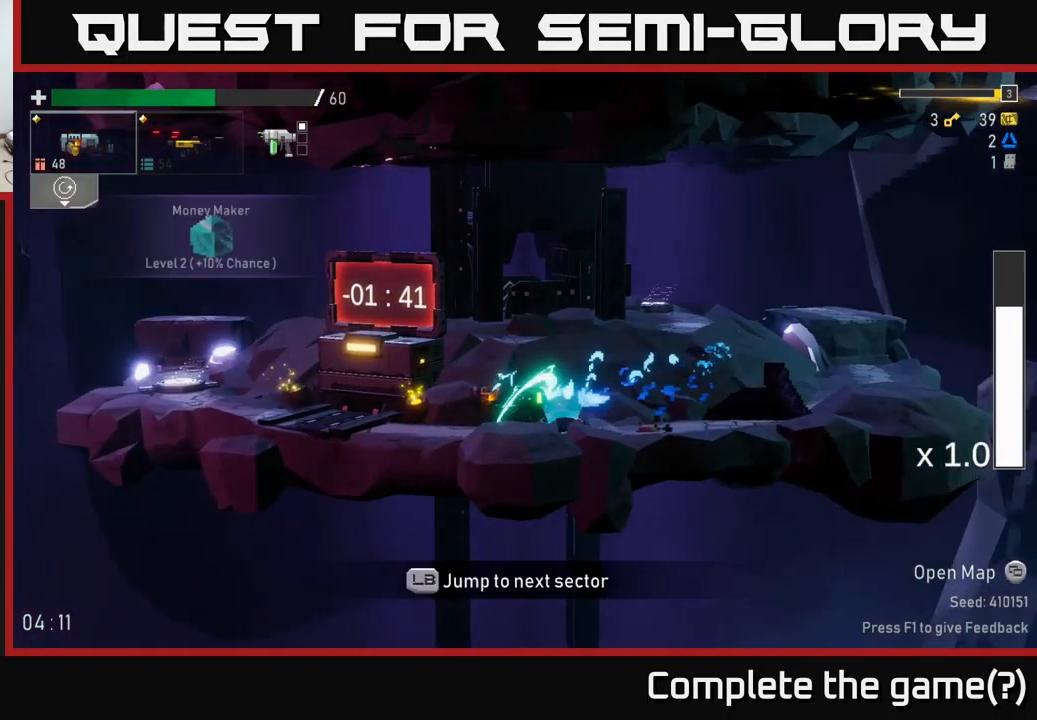
{"buttons": [], "left_stick": "left", "right_stick": "center", "events": [[217, "left_stick", "left"]]}
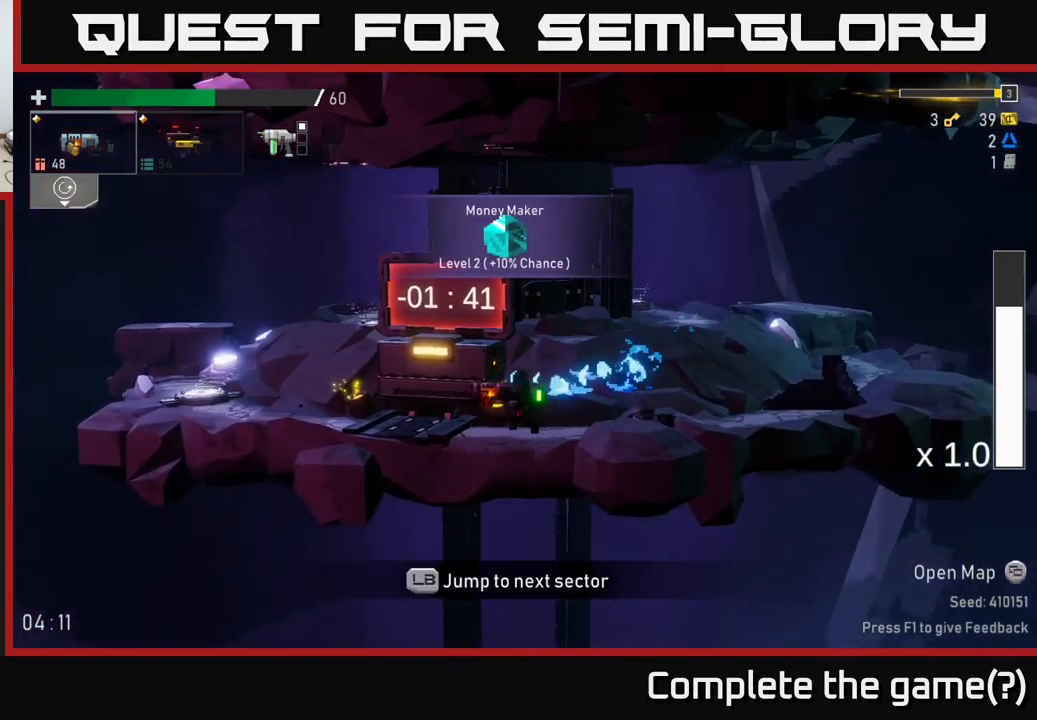
{"buttons": [], "left_stick": "left", "right_stick": "center", "events": []}
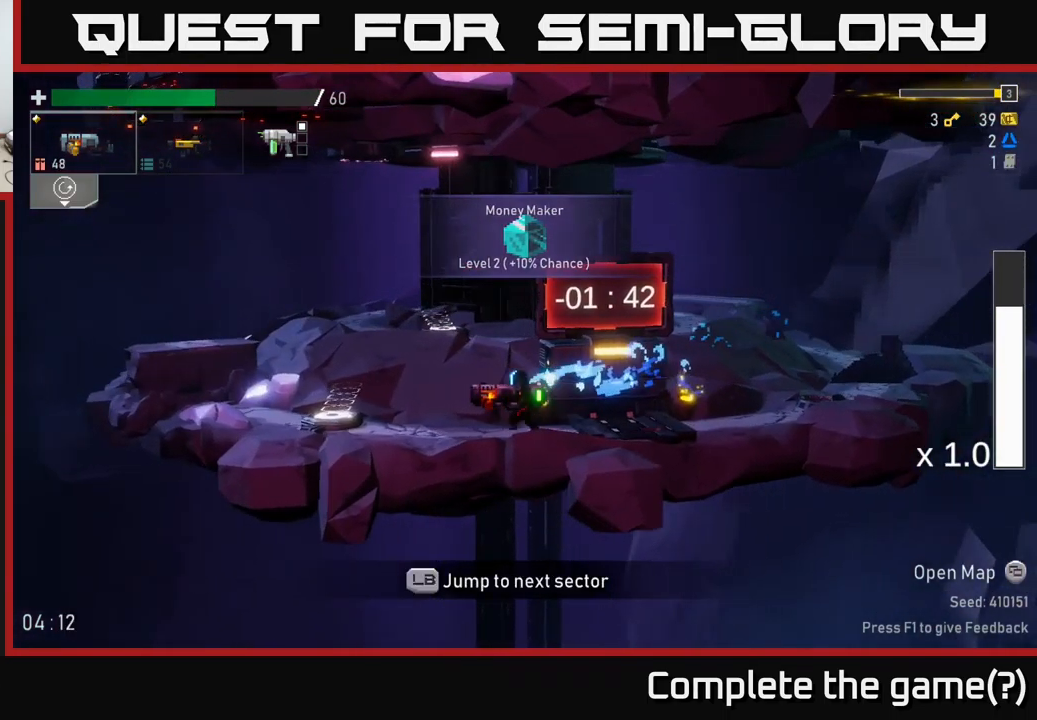
{"buttons": [], "left_stick": "left", "right_stick": "center", "events": []}
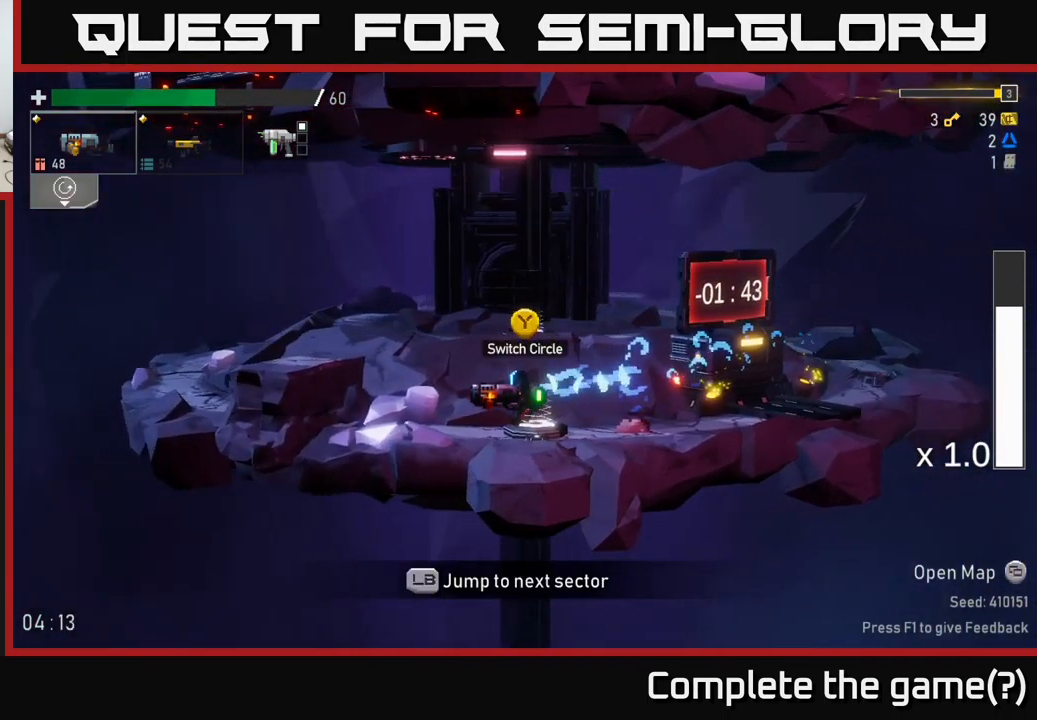
{"buttons": [], "left_stick": "right", "right_stick": "center", "events": [[484, "left_stick", "right"]]}
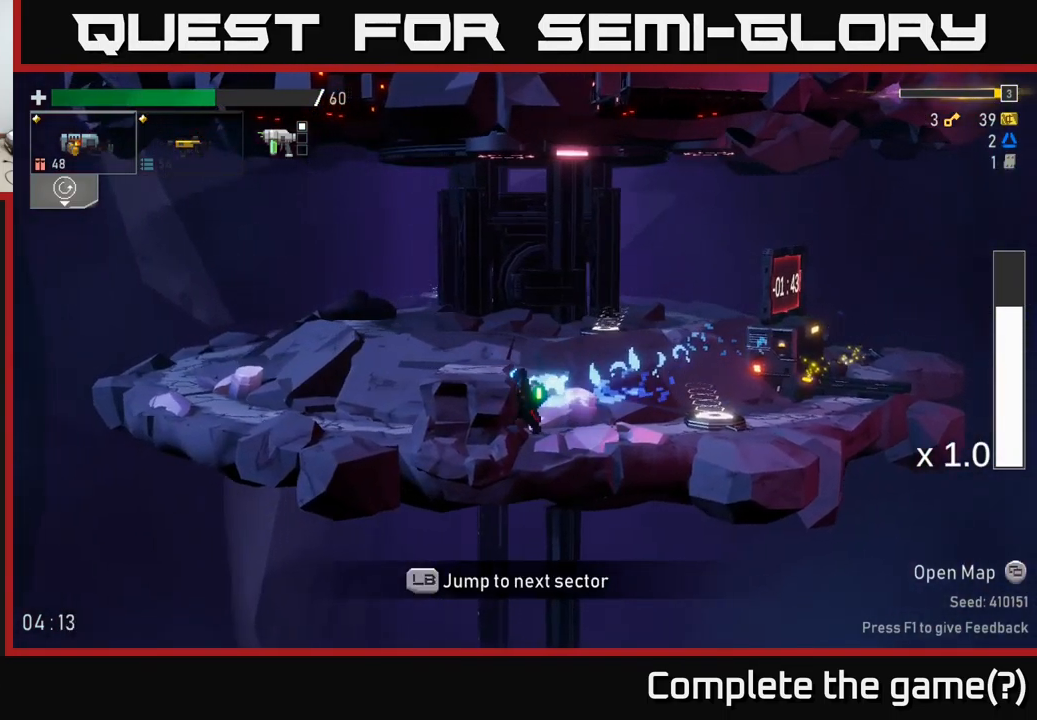
{"buttons": ["Y"], "left_stick": "right", "right_stick": "center", "events": [[450, "Y", "down"]]}
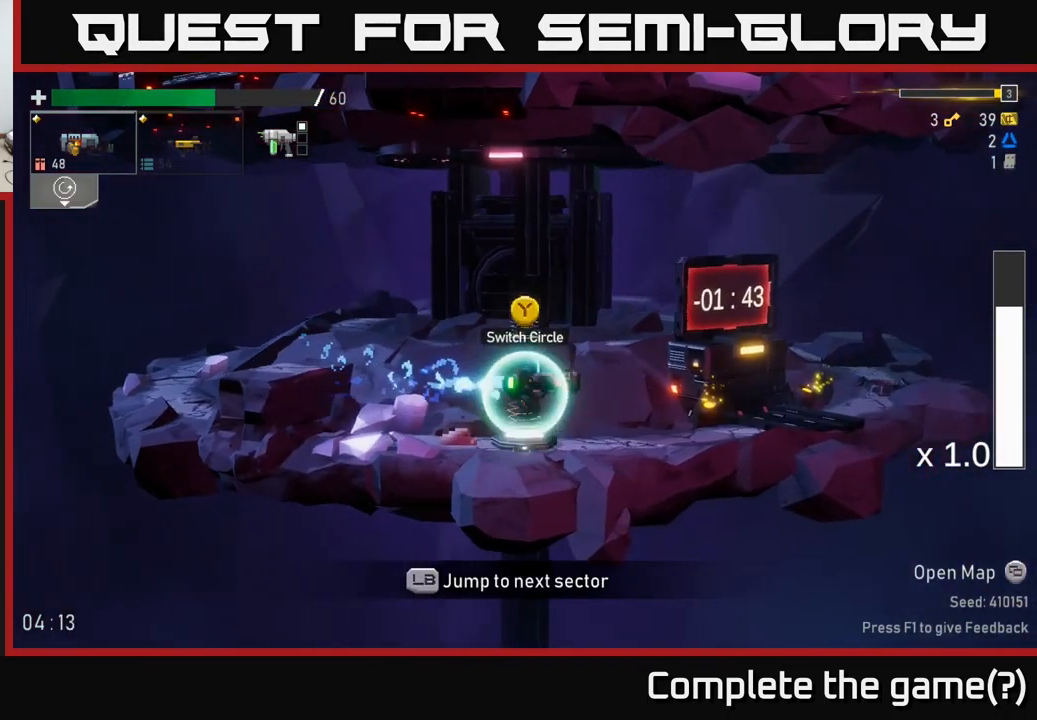
{"buttons": [], "left_stick": "right", "right_stick": "center", "events": [[33, "left_stick", "center"], [116, "Y", "up"], [233, "left_stick", "right"]]}
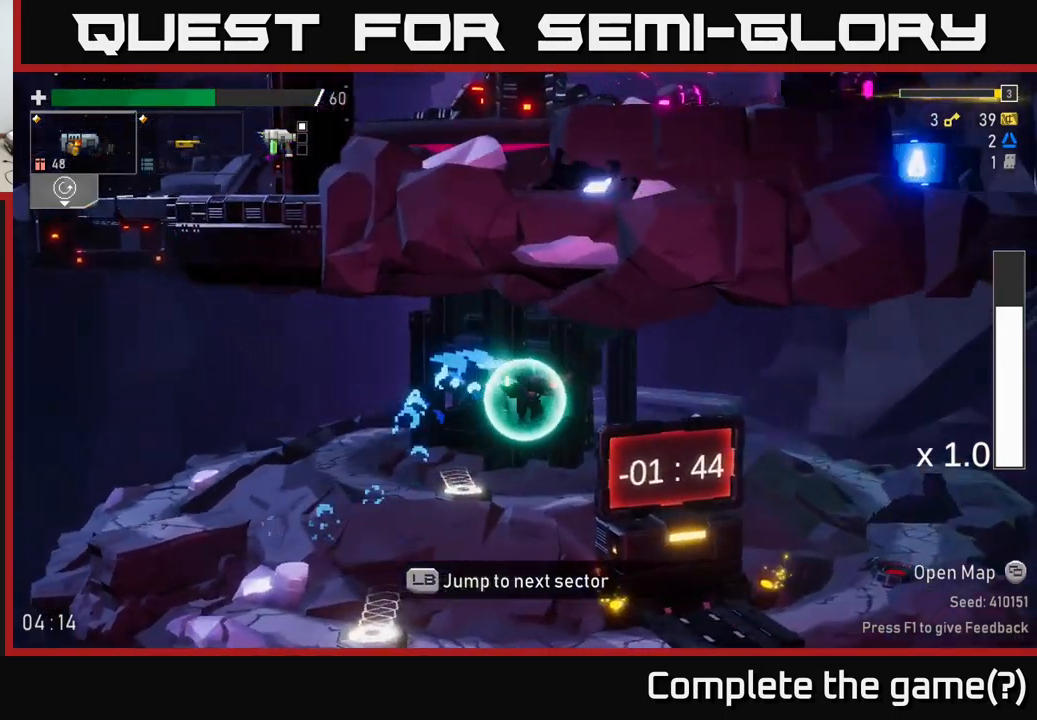
{"buttons": [], "left_stick": "center", "right_stick": "center", "events": [[150, "L1", "down"], [284, "L1", "up"], [334, "left_stick", "center"]]}
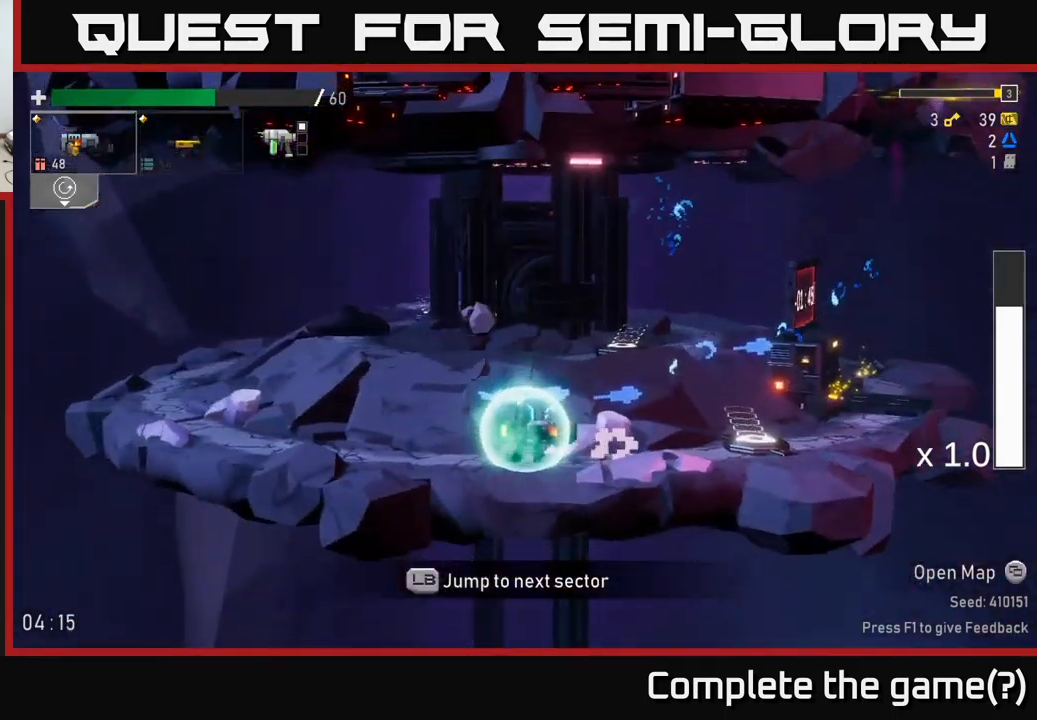
{"buttons": [], "left_stick": "center", "right_stick": "center", "events": []}
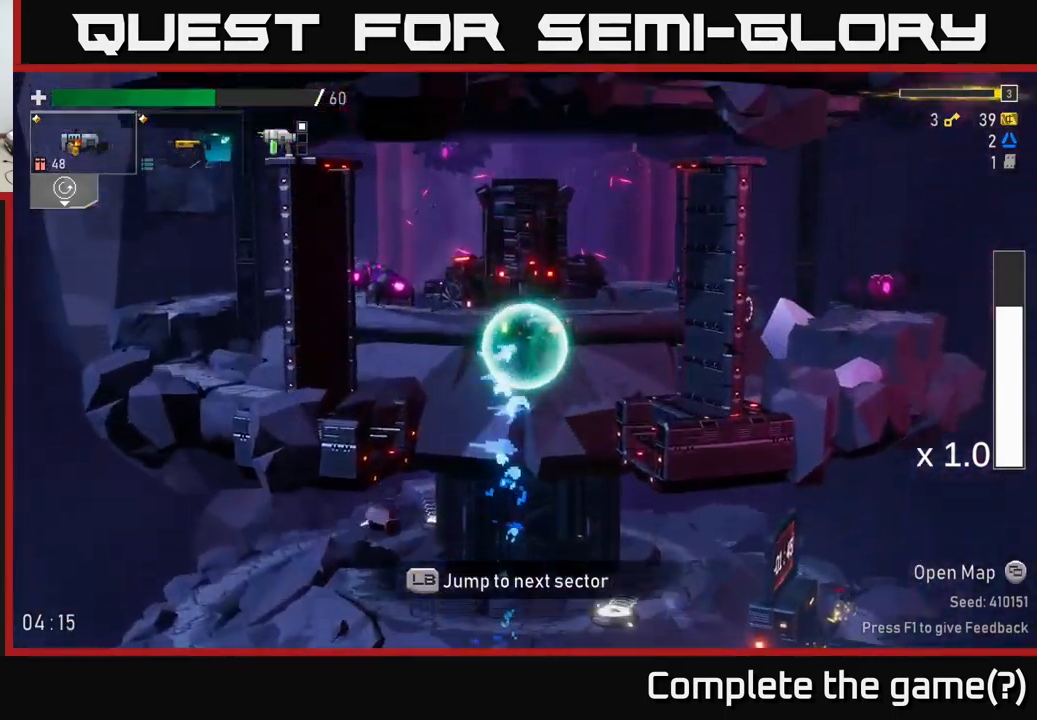
{"buttons": [], "left_stick": "right", "right_stick": "center", "events": [[134, "left_stick", "left"], [350, "left_stick", "center"], [400, "left_stick", "right"]]}
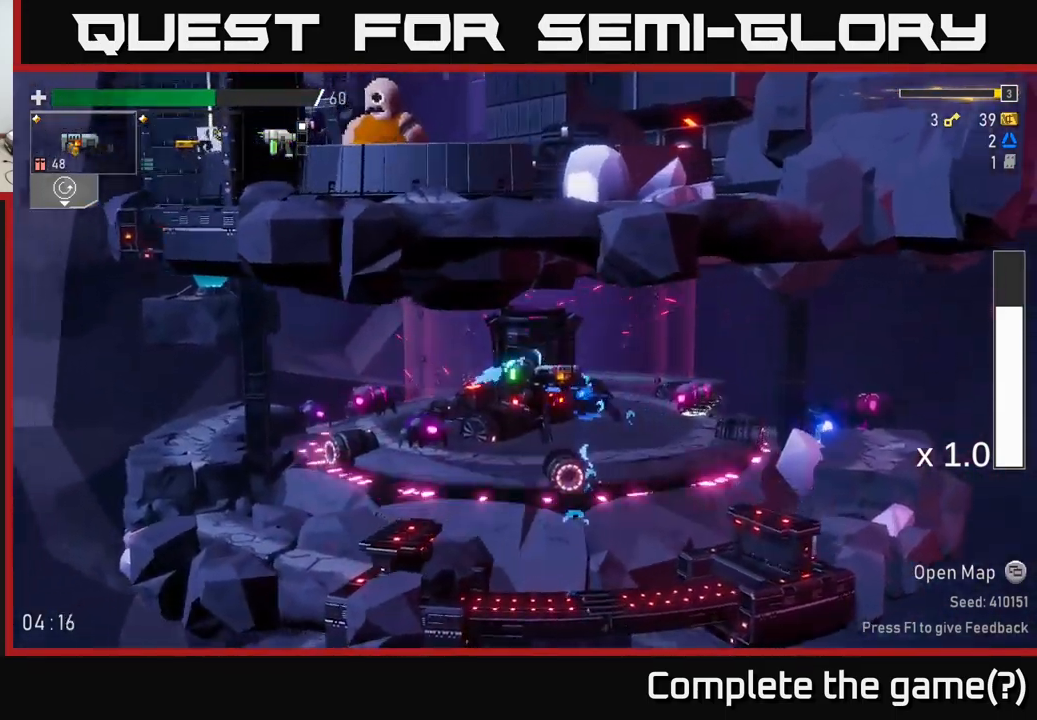
{"buttons": [], "left_stick": "right", "right_stick": "center", "events": [[300, "R2", "down"], [434, "R2", "up"]]}
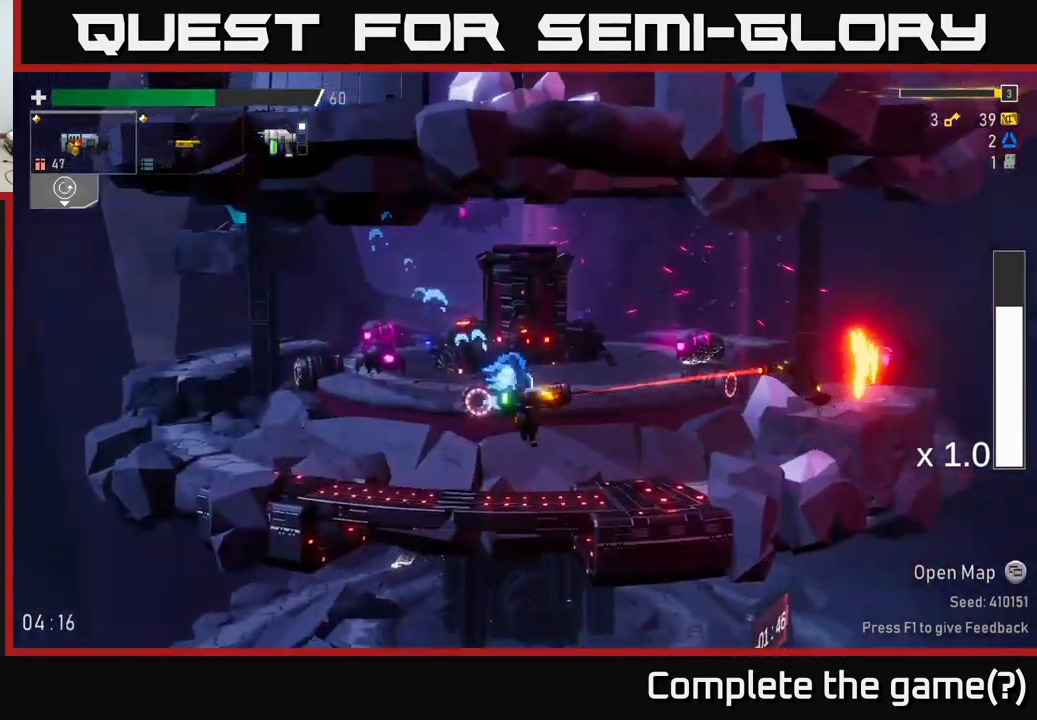
{"buttons": [], "left_stick": "right", "right_stick": "center", "events": [[100, "A", "down"], [100, "R2", "down"], [167, "left_stick", "center"], [250, "R2", "up"], [300, "A", "up"], [300, "left_stick", "right"]]}
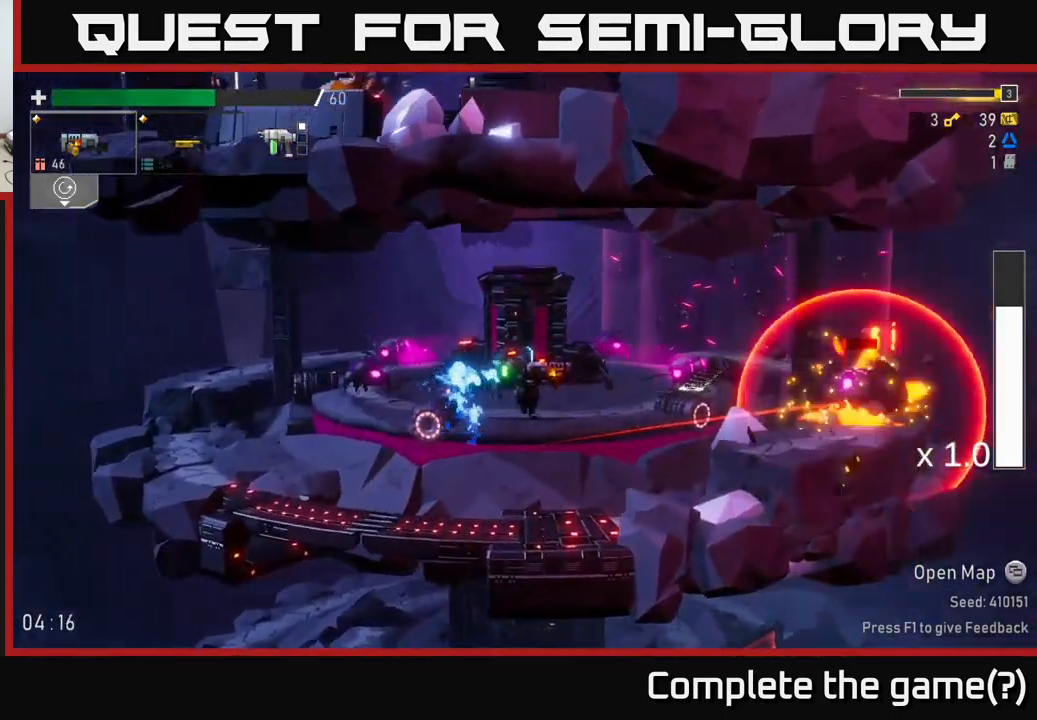
{"buttons": [], "left_stick": "center", "right_stick": "center", "events": [[334, "left_stick", "center"]]}